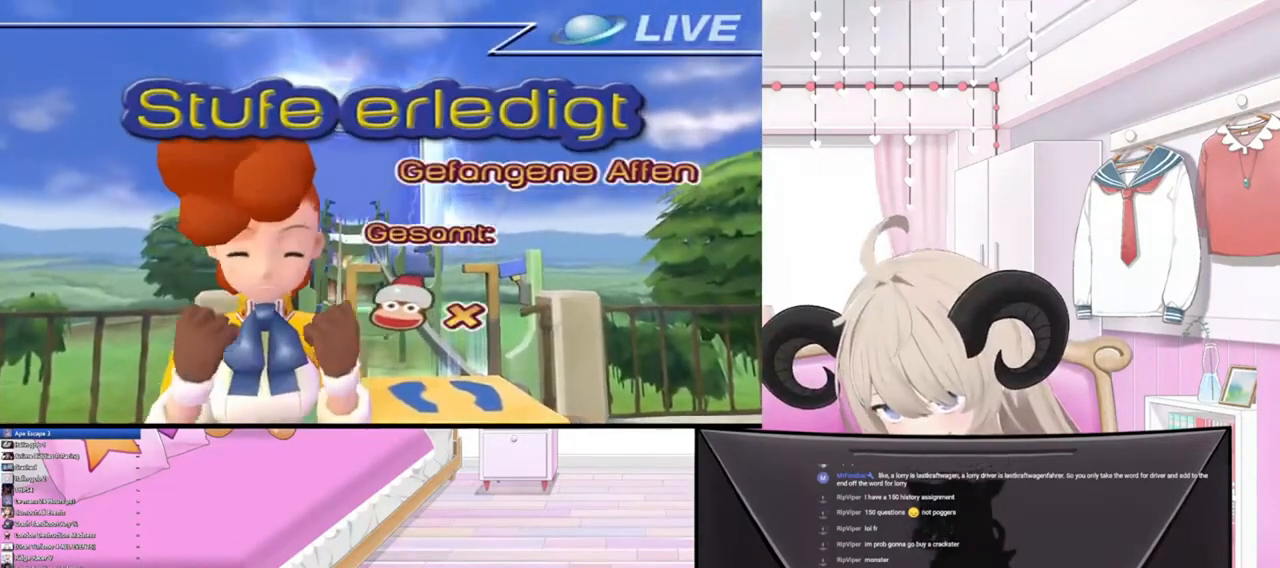
Gameplay with a controller (PlayStation layout); each line is a JSON object with the inputs held at the frame after it. "events" lists button and stick changes between this image and that frame as [ms after this image, input, new state], when the widget could be followed in between.
{"buttons": [], "left_stick": "center", "right_stick": "center", "events": []}
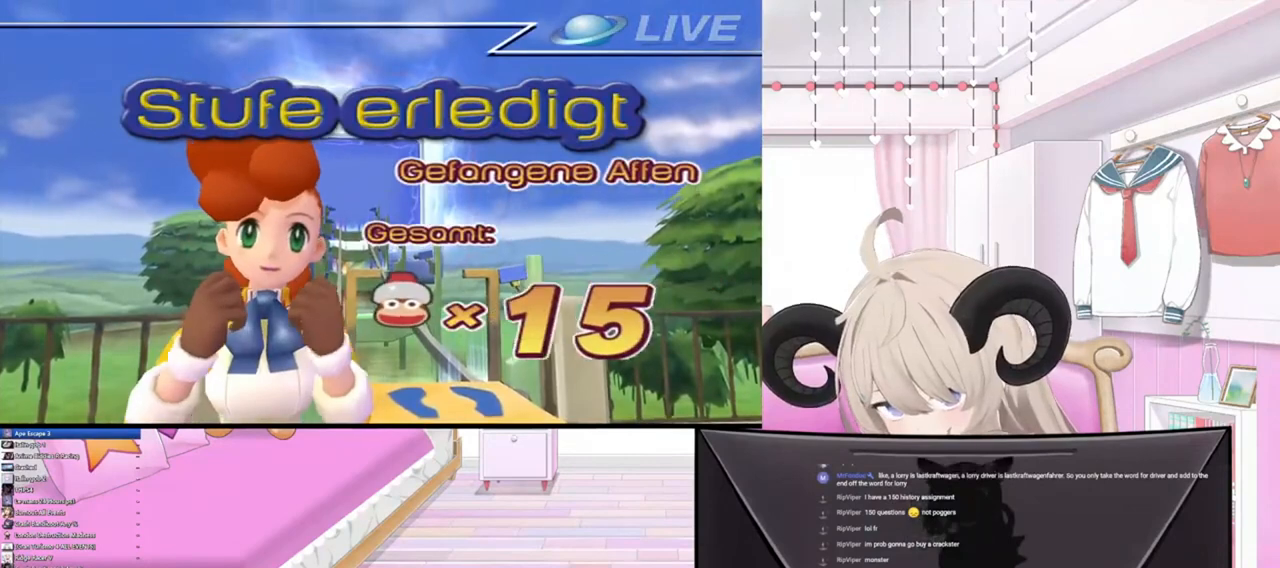
{"buttons": [], "left_stick": "center", "right_stick": "center", "events": []}
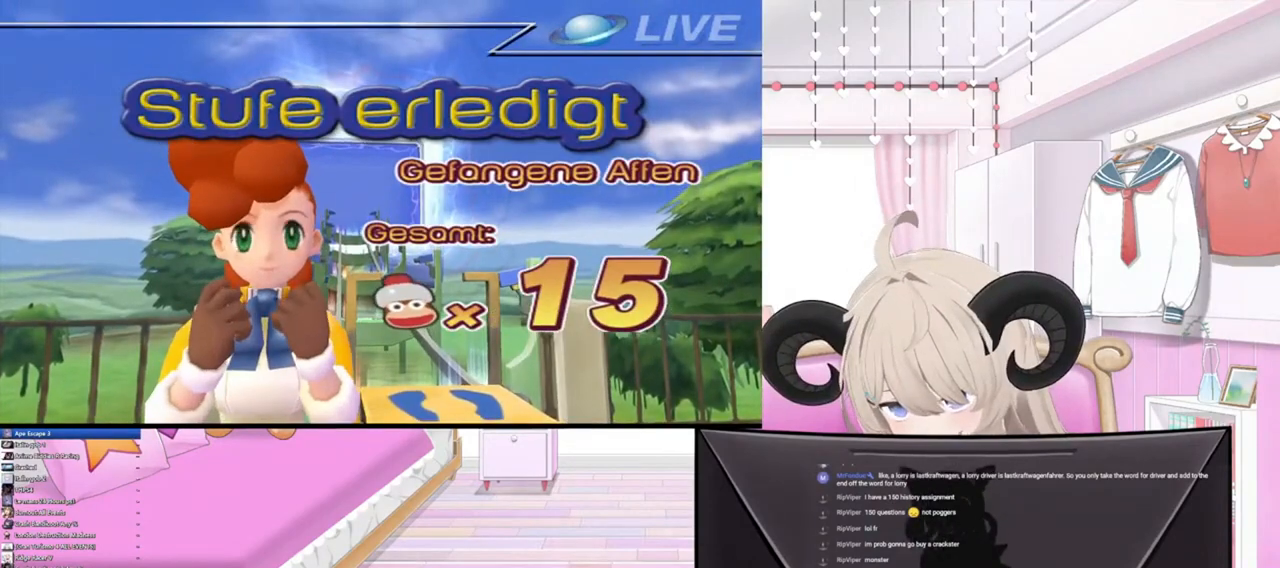
{"buttons": [], "left_stick": "center", "right_stick": "center", "events": []}
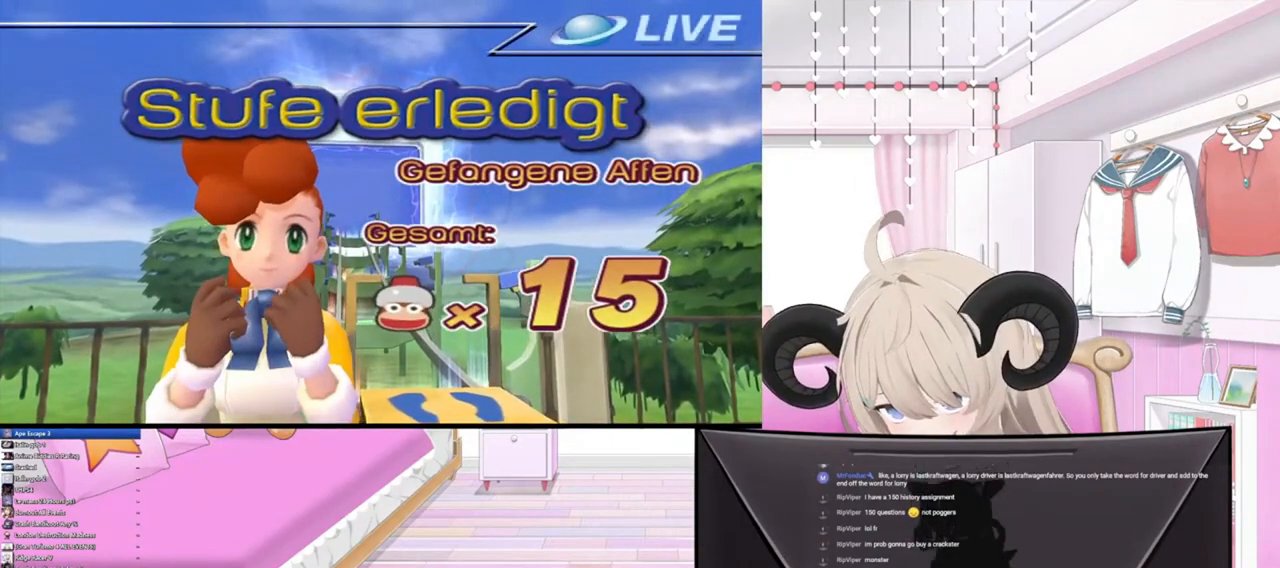
{"buttons": [], "left_stick": "center", "right_stick": "center", "events": []}
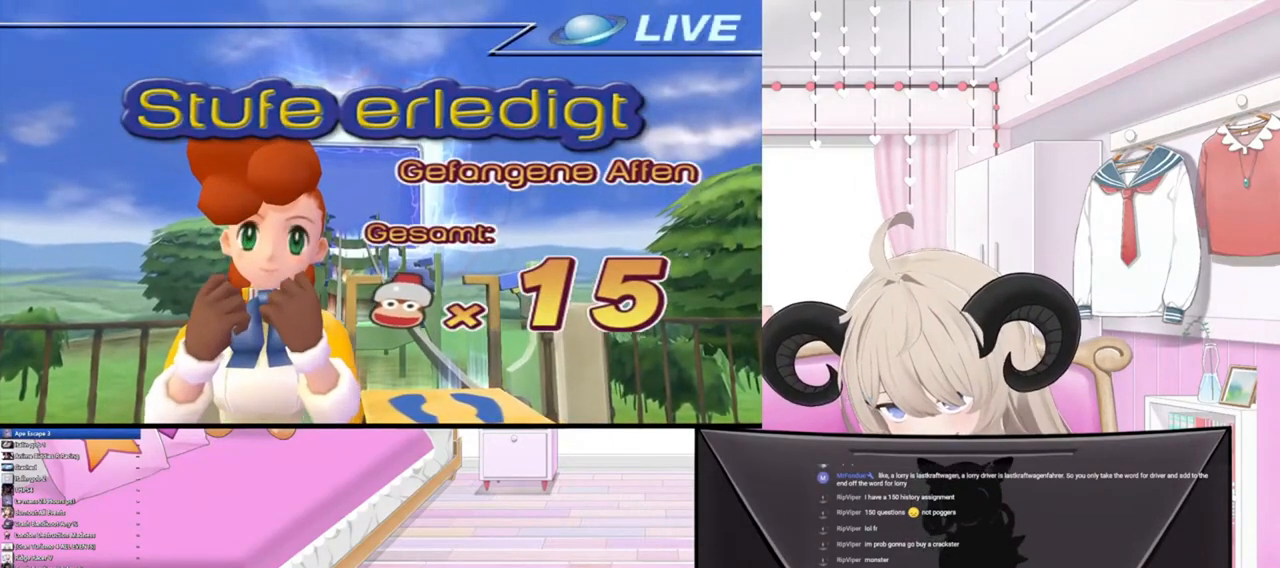
{"buttons": [], "left_stick": "center", "right_stick": "center", "events": []}
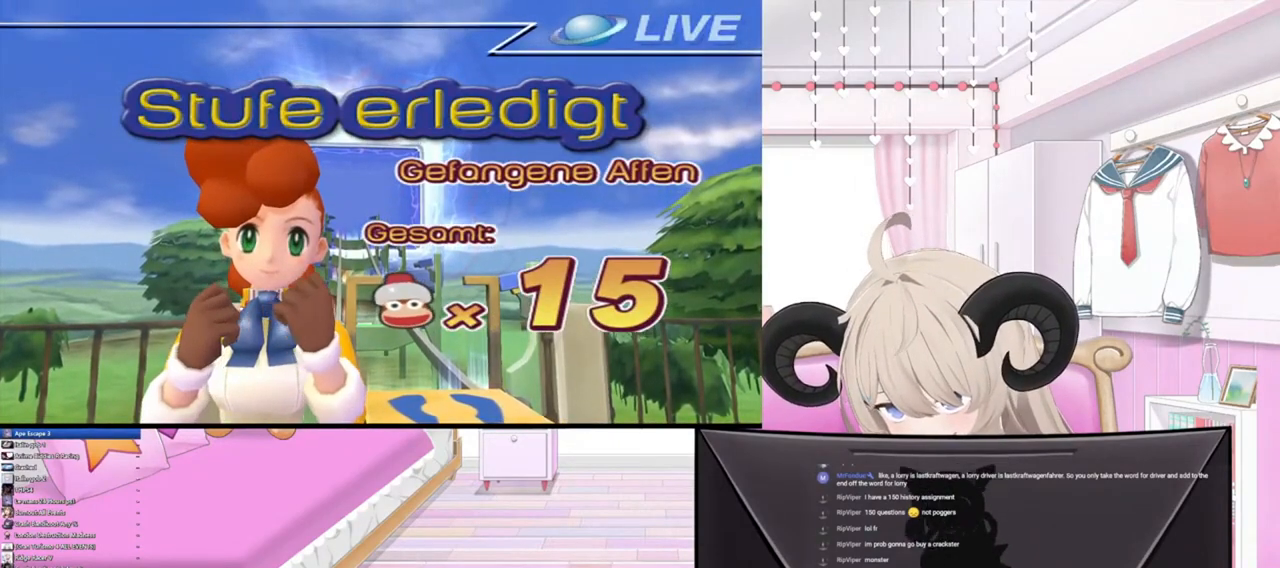
{"buttons": [], "left_stick": "center", "right_stick": "center", "events": []}
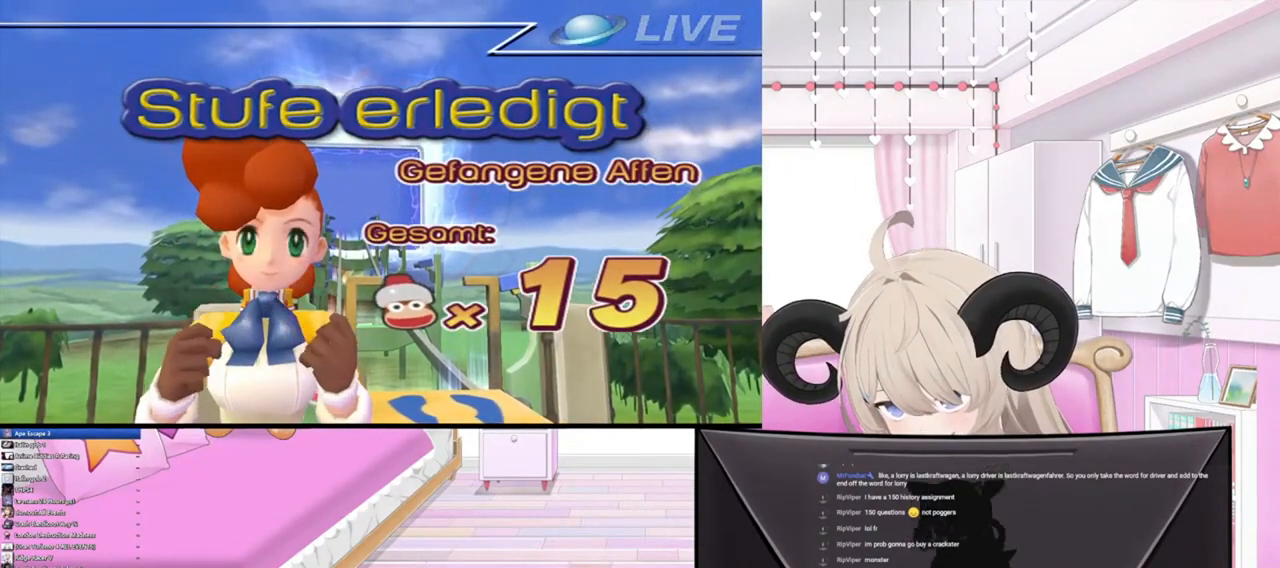
{"buttons": [], "left_stick": "center", "right_stick": "center", "events": [[400, "CROSS", "down"], [500, "CROSS", "up"]]}
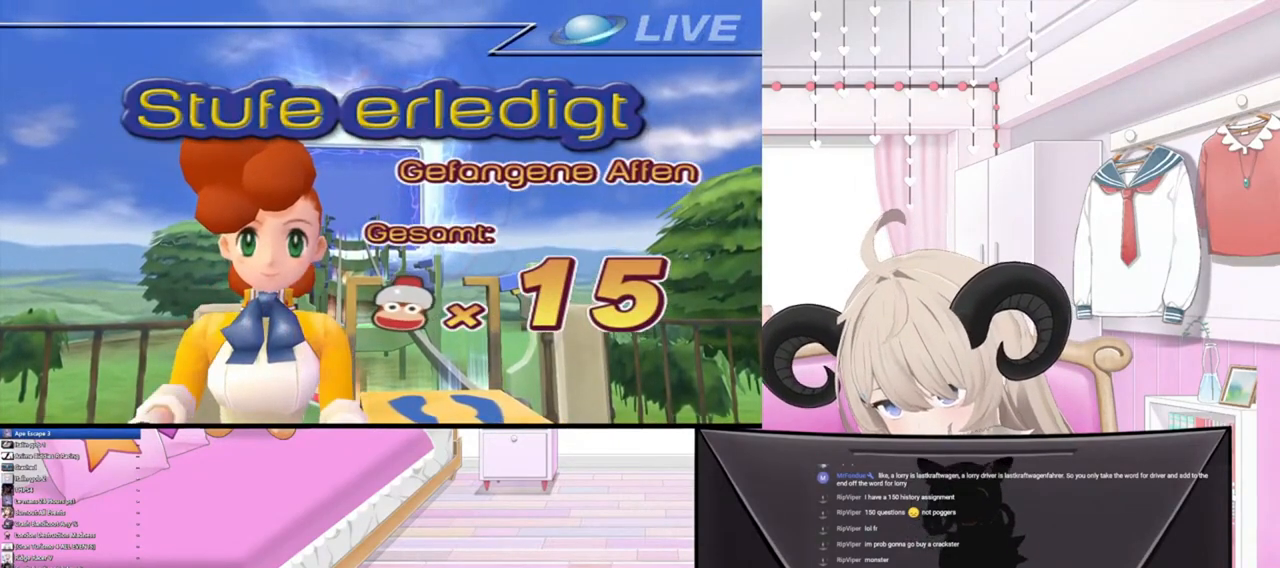
{"buttons": [], "left_stick": "center", "right_stick": "center", "events": [[200, "CROSS", "down"], [500, "CROSS", "up"]]}
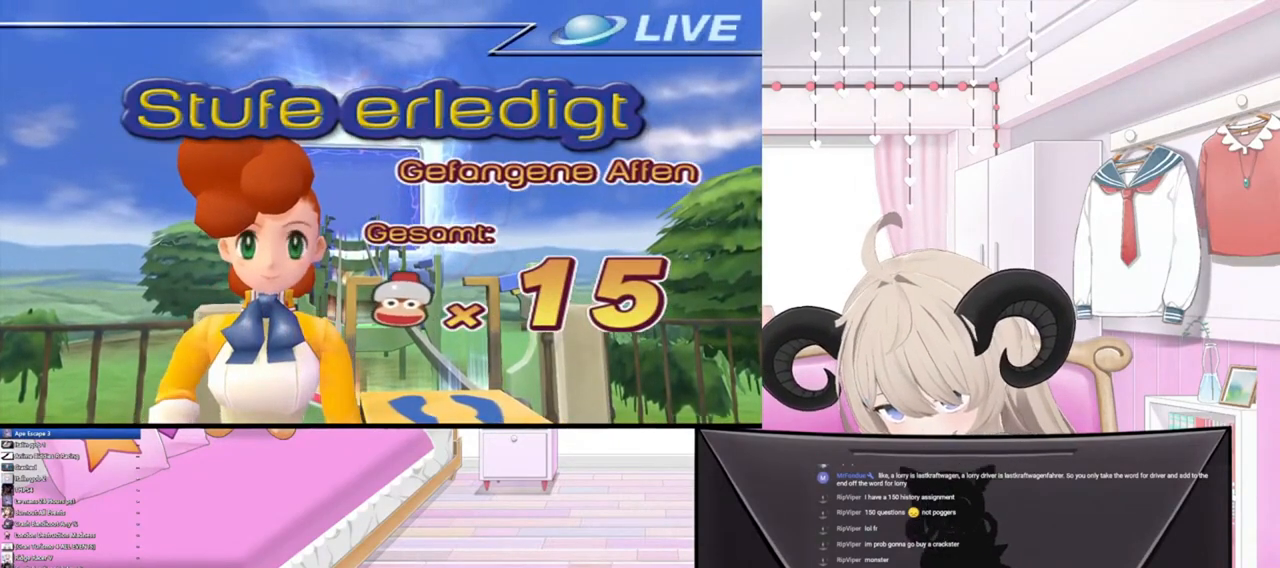
{"buttons": [], "left_stick": "center", "right_stick": "center", "events": [[167, "CROSS", "down"], [267, "CROSS", "up"], [367, "CIRCLE", "down"], [500, "CIRCLE", "up"]]}
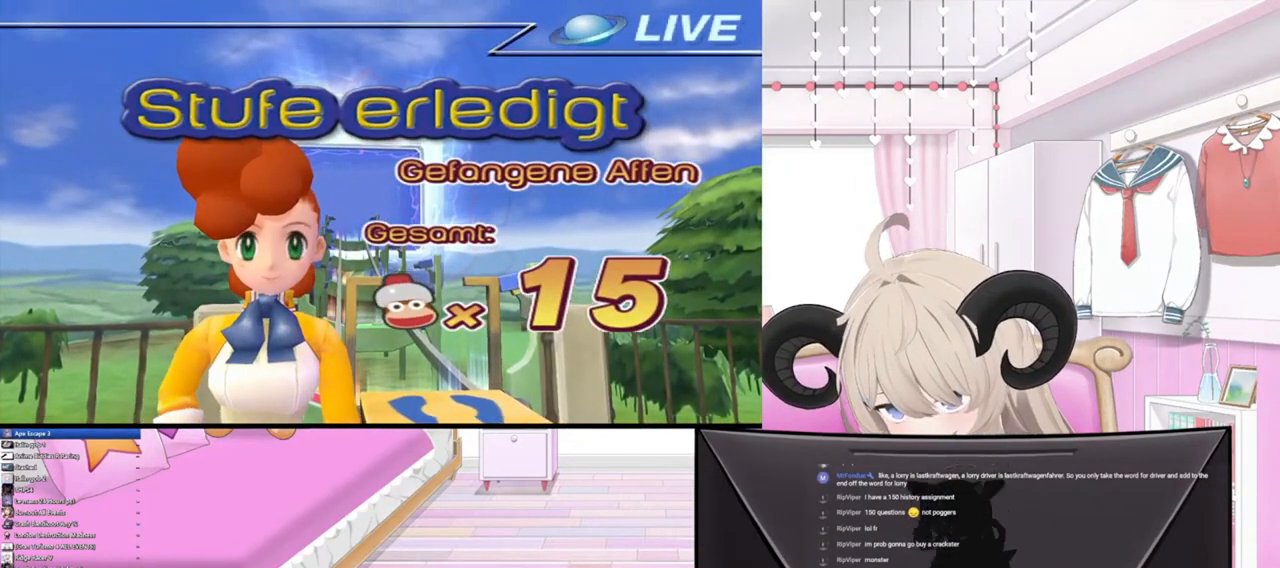
{"buttons": ["CIRCLE"], "left_stick": "center", "right_stick": "center", "events": [[100, "CIRCLE", "down"], [233, "CIRCLE", "up"], [367, "CIRCLE", "down"]]}
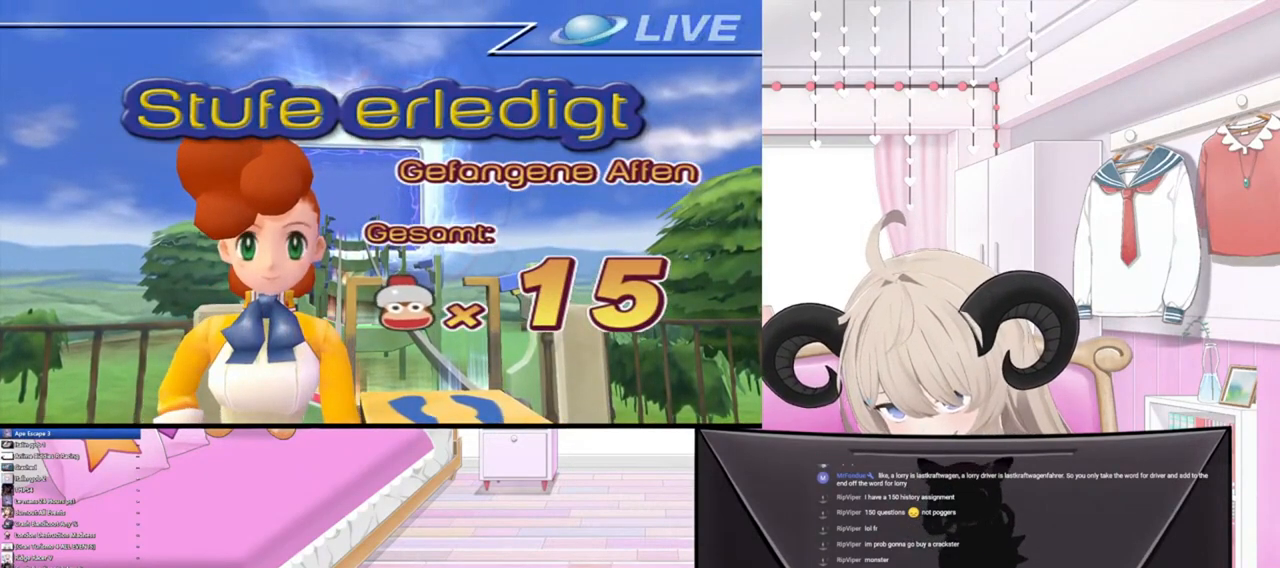
{"buttons": [], "left_stick": "center", "right_stick": "center", "events": [[67, "CIRCLE", "up"]]}